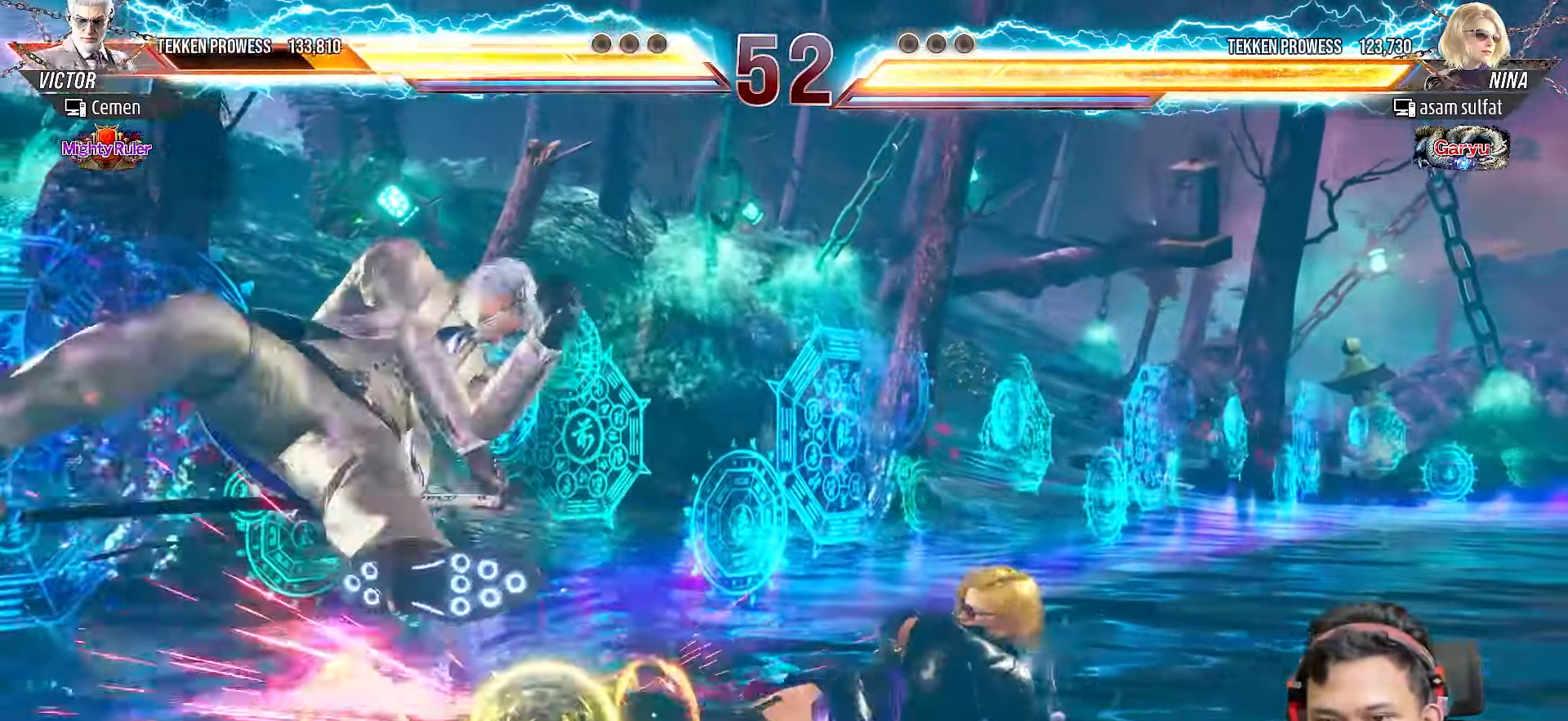
Gameplay with a controller (PlayStation layout); each line is a JSON object with the inputs held at the frame after it. "events" lists button and stick changes between this image and that frame as [ms after this image, input, new state], when the widget could be followed in between. Not read: L3 R3 left_stick.
{"buttons": [], "right_stick": "center", "events": []}
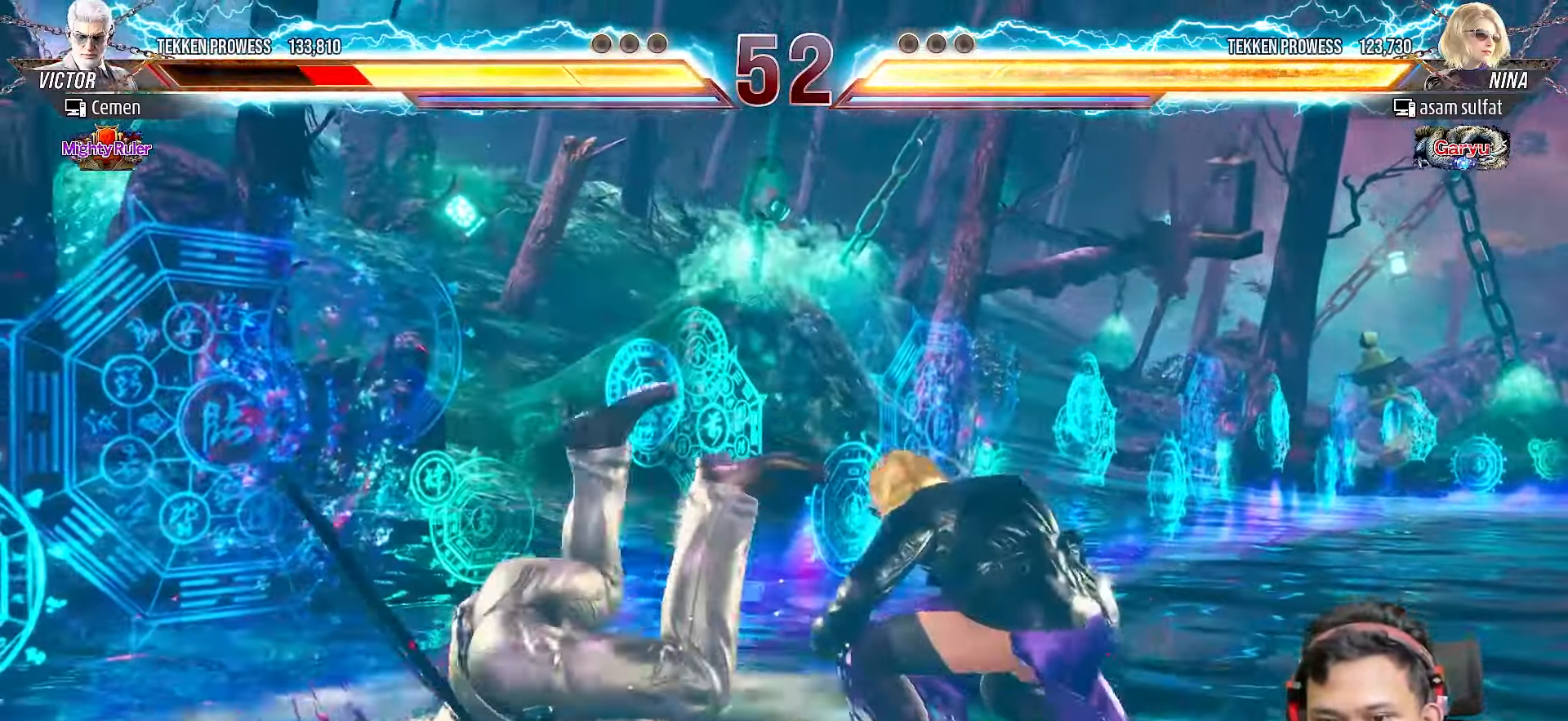
{"buttons": ["DPAD_LEFT"], "right_stick": "center", "events": [[50, "DPAD_LEFT", "down"], [183, "DPAD_LEFT", "up"], [233, "DPAD_LEFT", "down"], [350, "DPAD_LEFT", "up"], [400, "DPAD_LEFT", "down"]]}
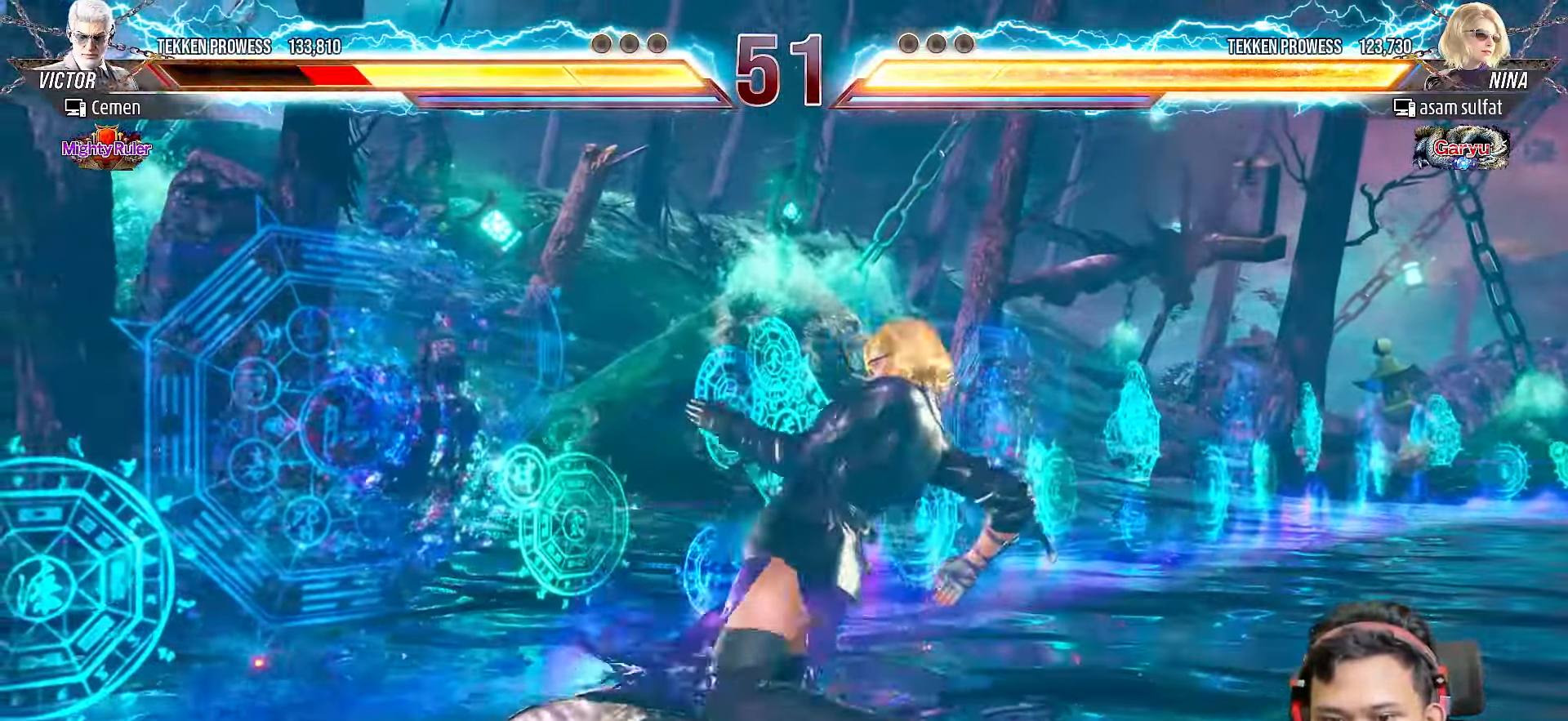
{"buttons": ["DPAD_LEFT"], "right_stick": "center", "events": [[33, "DPAD_LEFT", "up"], [100, "DPAD_LEFT", "down"], [217, "DPAD_LEFT", "up"], [267, "DPAD_LEFT", "down"], [400, "DPAD_LEFT", "up"], [467, "DPAD_LEFT", "down"]]}
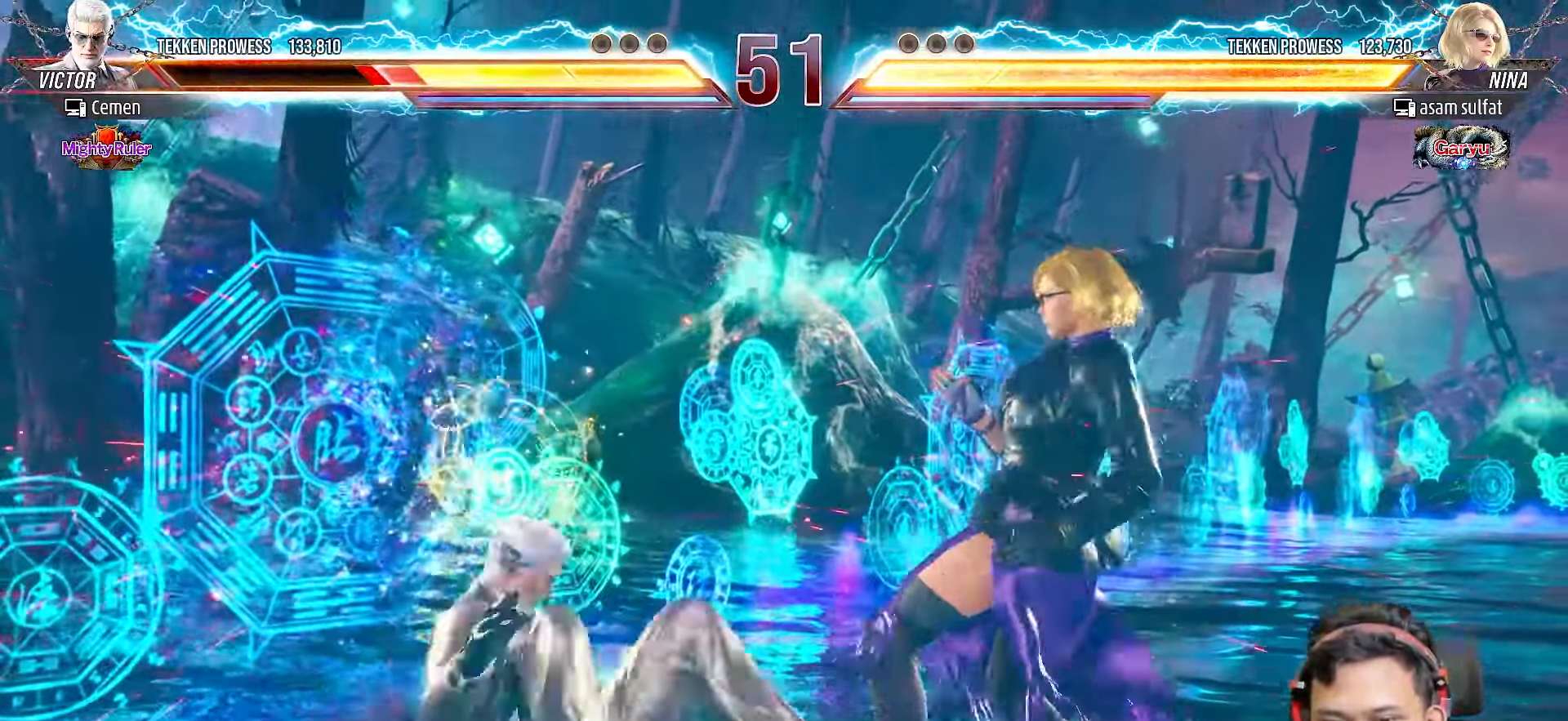
{"buttons": ["DPAD_LEFT"], "right_stick": "center", "events": [[17, "CROSS", "down"], [83, "CROSS", "up"], [83, "DPAD_LEFT", "up"], [150, "DPAD_LEFT", "down"], [167, "CROSS", "down"], [233, "CROSS", "up"], [267, "DPAD_LEFT", "up"], [333, "DPAD_LEFT", "down"], [450, "DPAD_LEFT", "up"], [500, "DPAD_LEFT", "down"]]}
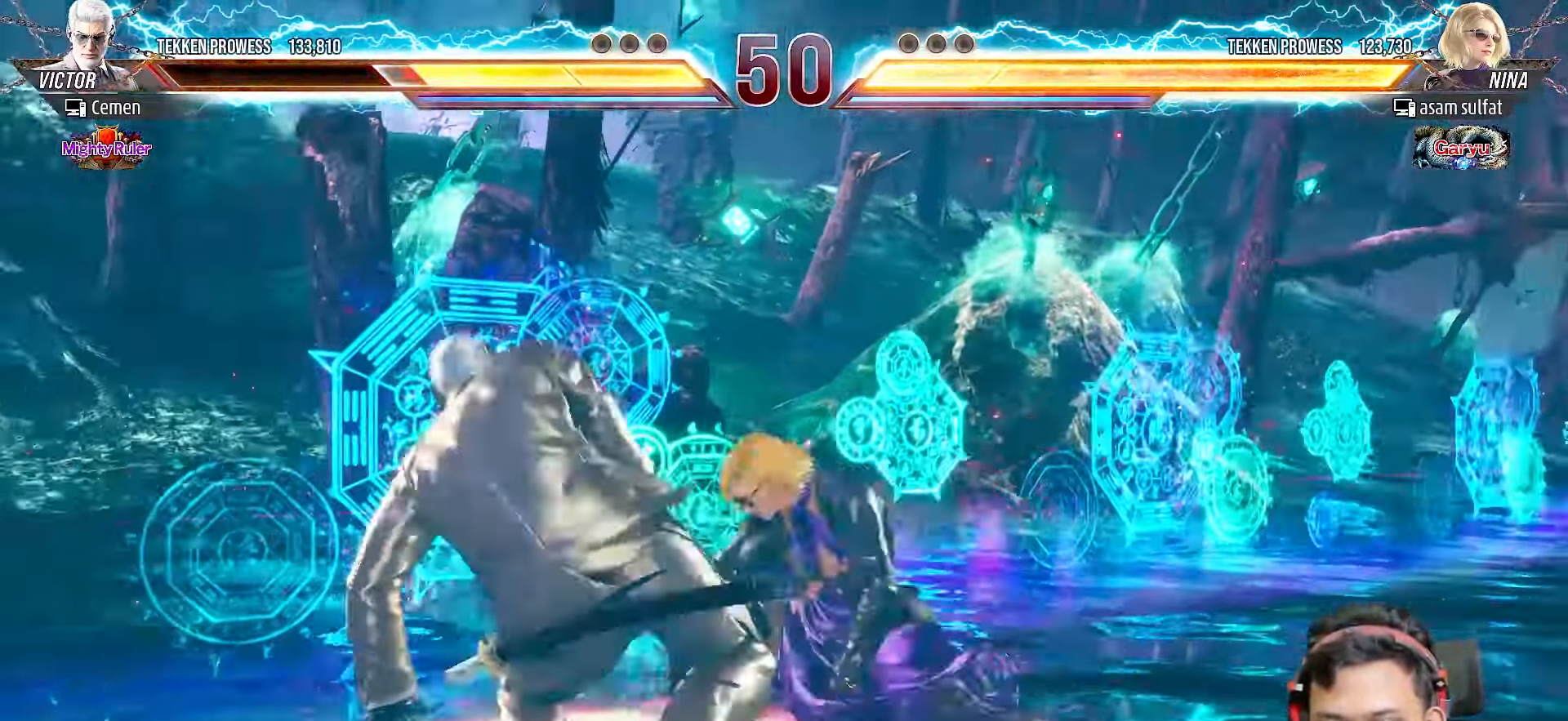
{"buttons": ["DPAD_LEFT"], "right_stick": "center", "events": [[133, "DPAD_LEFT", "up"], [183, "DPAD_LEFT", "down"], [300, "DPAD_LEFT", "up"], [333, "DPAD_LEFT", "down"], [333, "L2", "down"], [450, "L2", "up"], [467, "DPAD_LEFT", "up"], [500, "DPAD_LEFT", "down"]]}
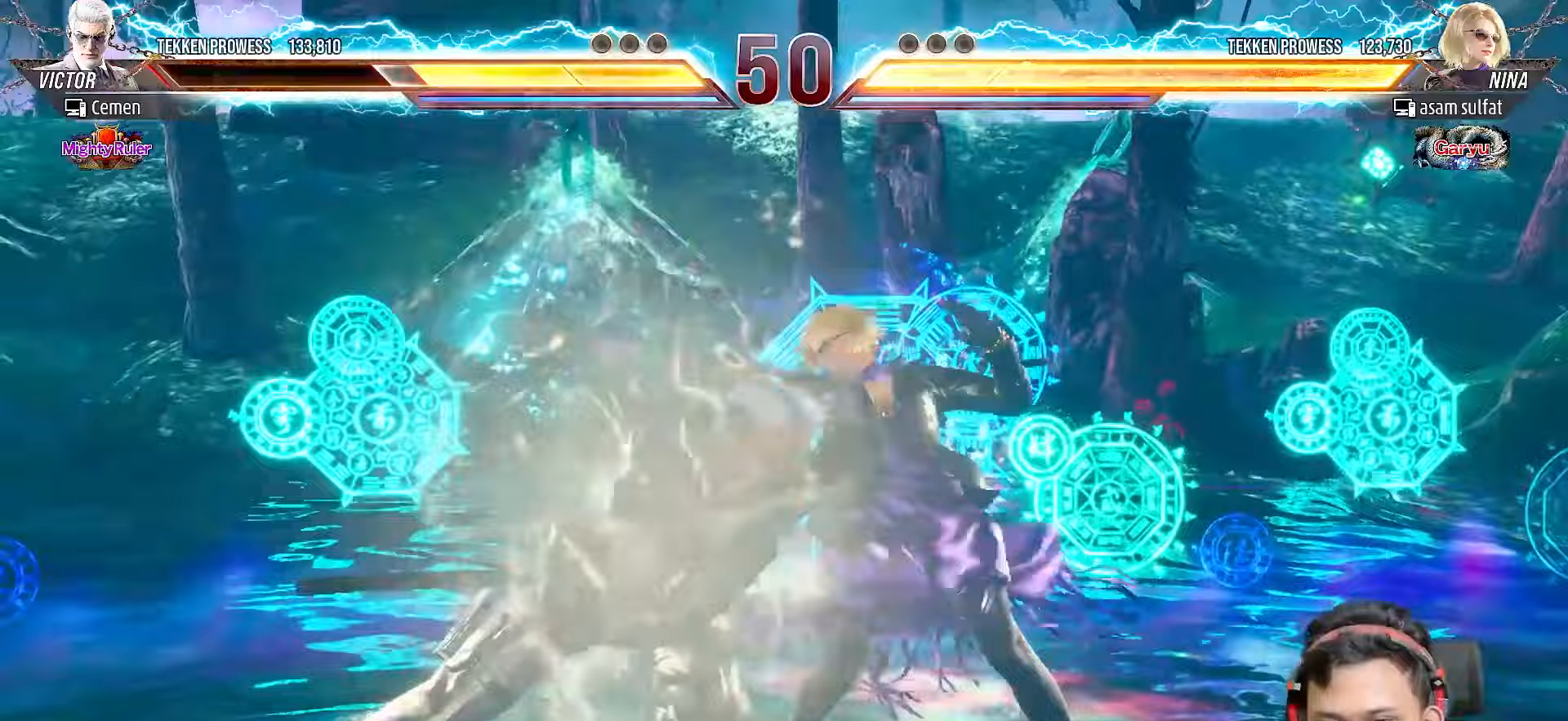
{"buttons": [], "right_stick": "center", "events": [[17, "L2", "down"], [133, "DPAD_LEFT", "up"], [133, "L2", "up"]]}
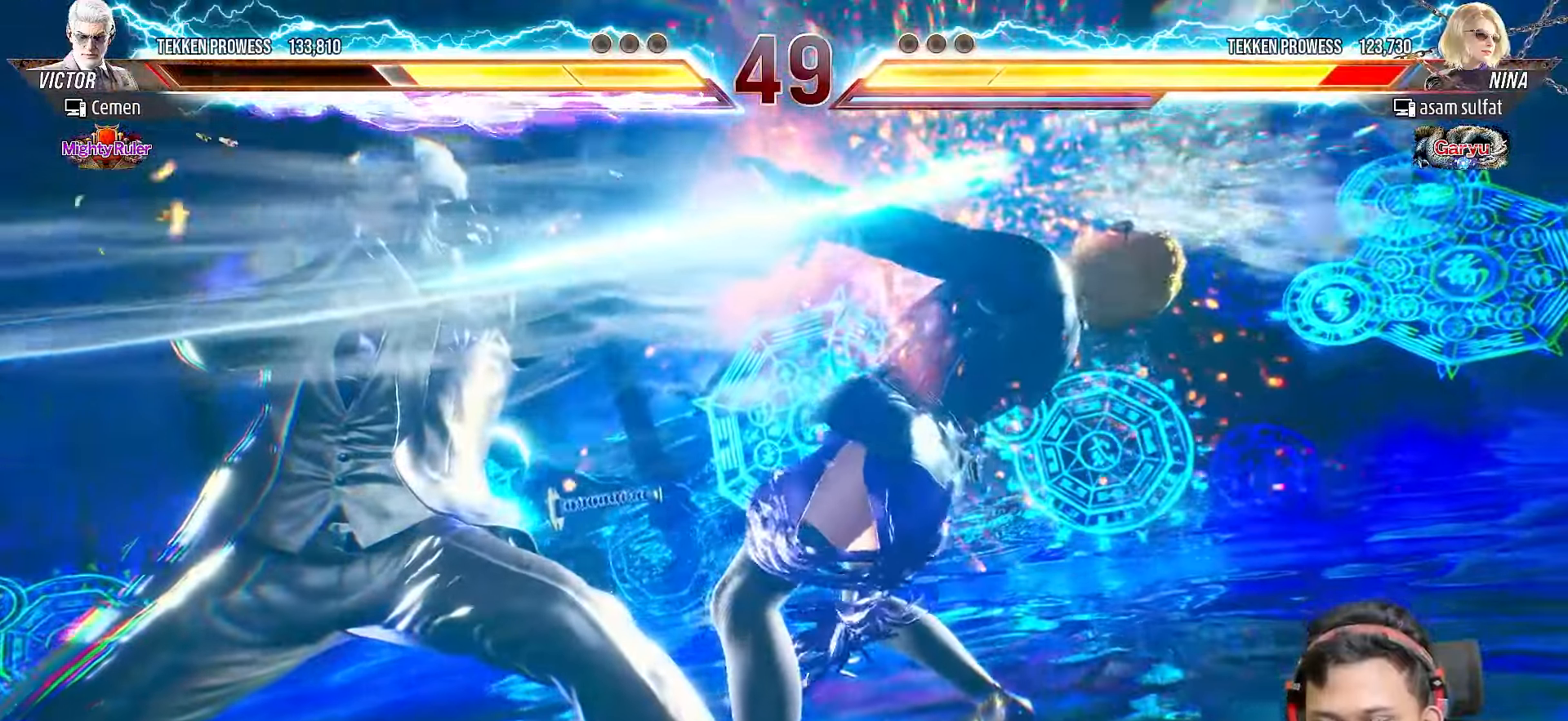
{"buttons": [], "right_stick": "center", "events": []}
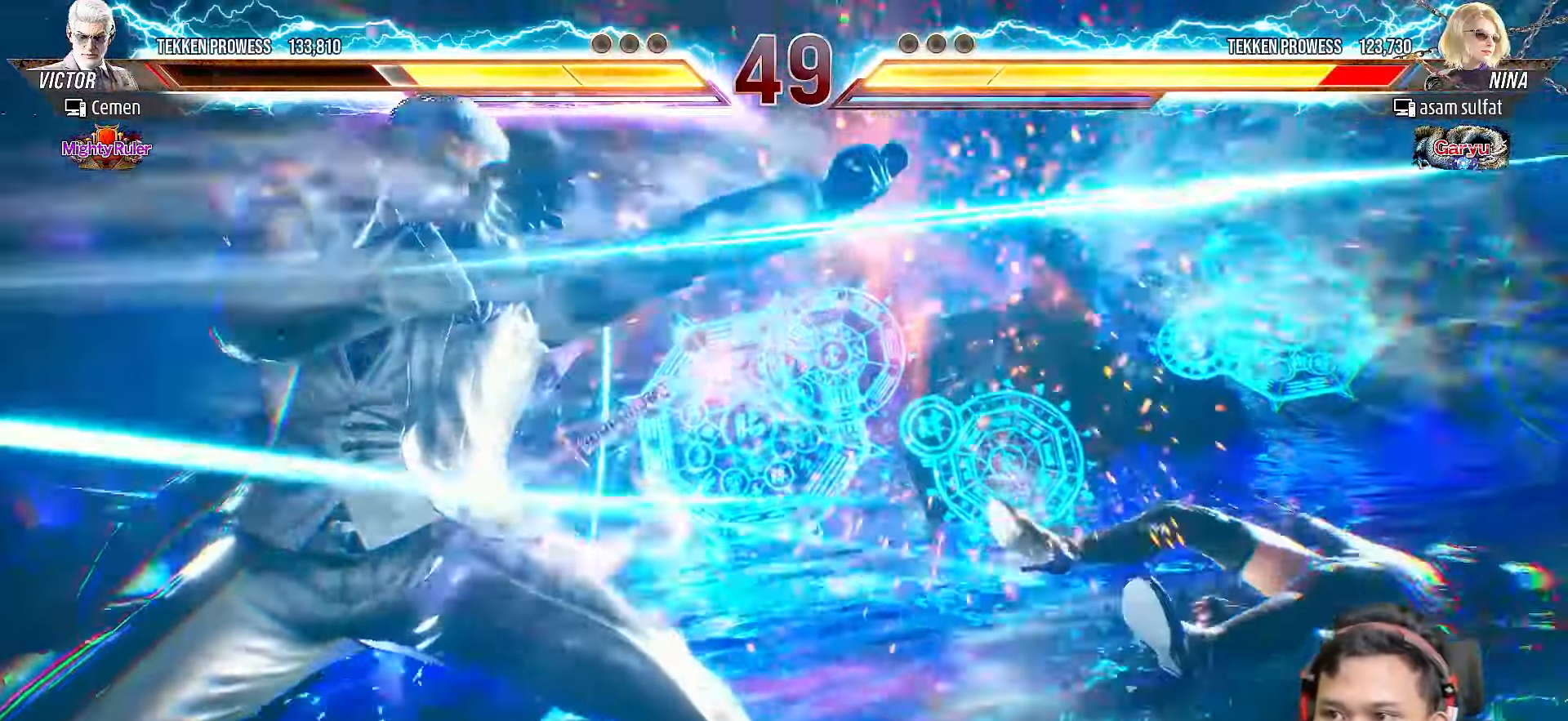
{"buttons": [], "right_stick": "center", "events": []}
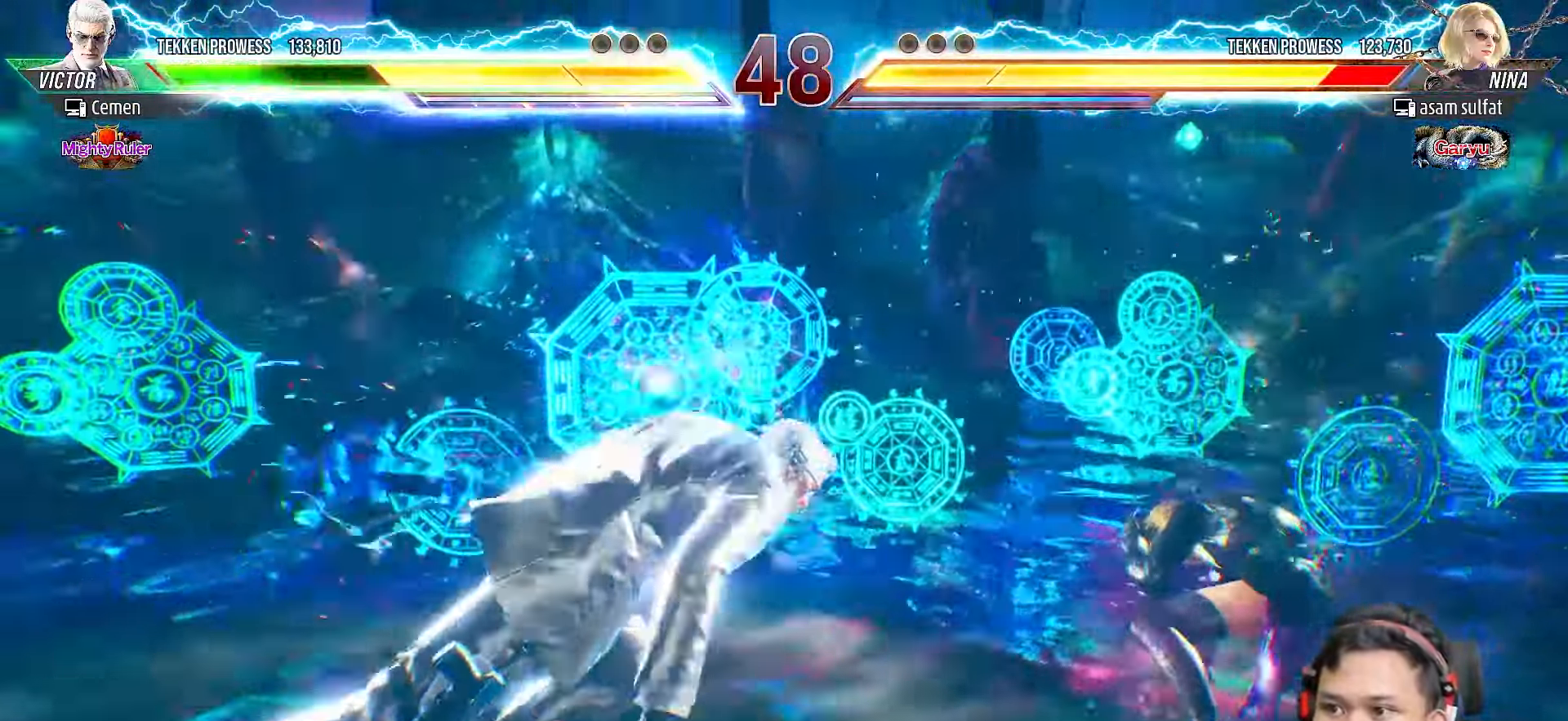
{"buttons": [], "right_stick": "center", "events": [[233, "DPAD_RIGHT", "down"], [250, "CIRCLE", "down"], [250, "DPAD_DOWN", "down"], [333, "CIRCLE", "up"], [367, "DPAD_DOWN", "up"], [400, "DPAD_RIGHT", "up"], [400, "TRIANGLE", "down"], [467, "TRIANGLE", "up"]]}
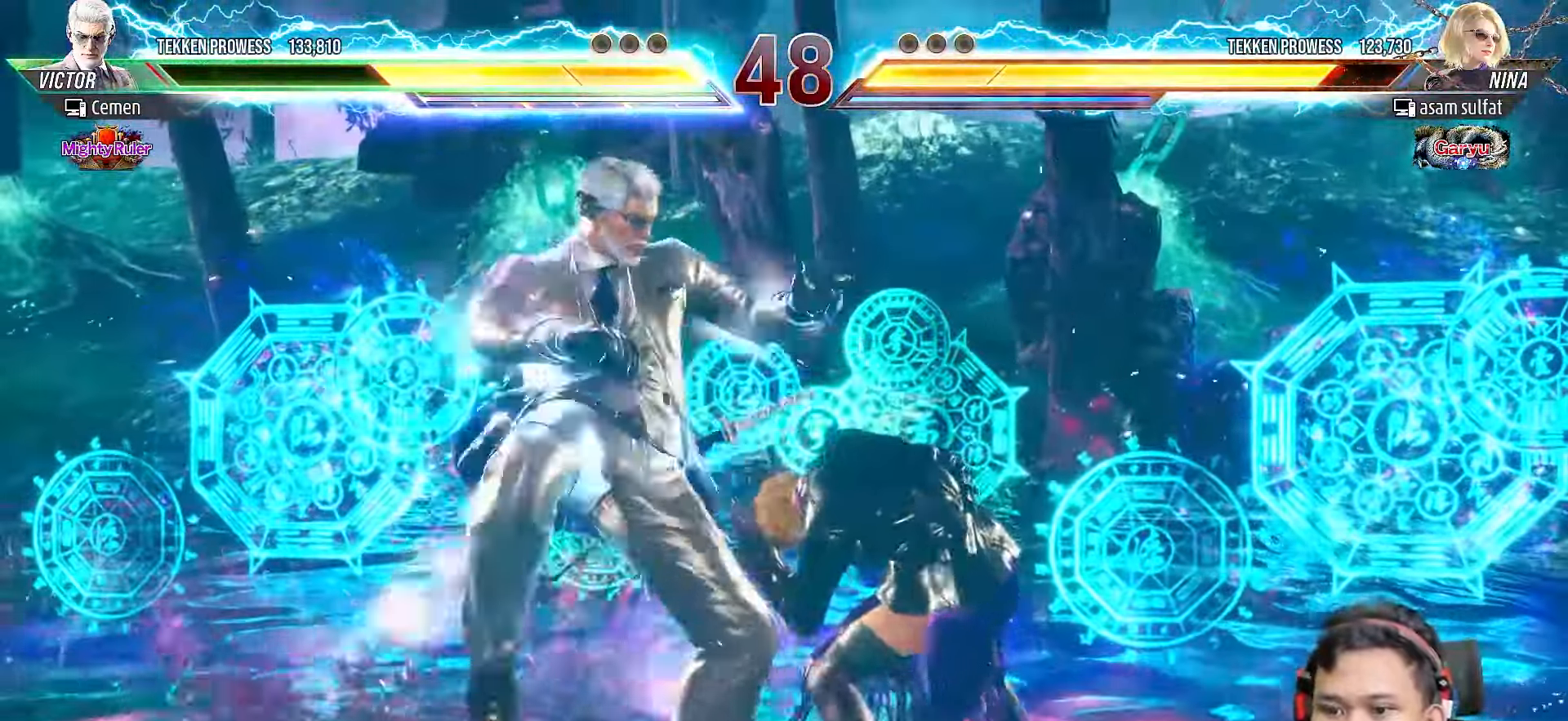
{"buttons": [], "right_stick": "center", "events": [[33, "TRIANGLE", "down"], [117, "TRIANGLE", "up"]]}
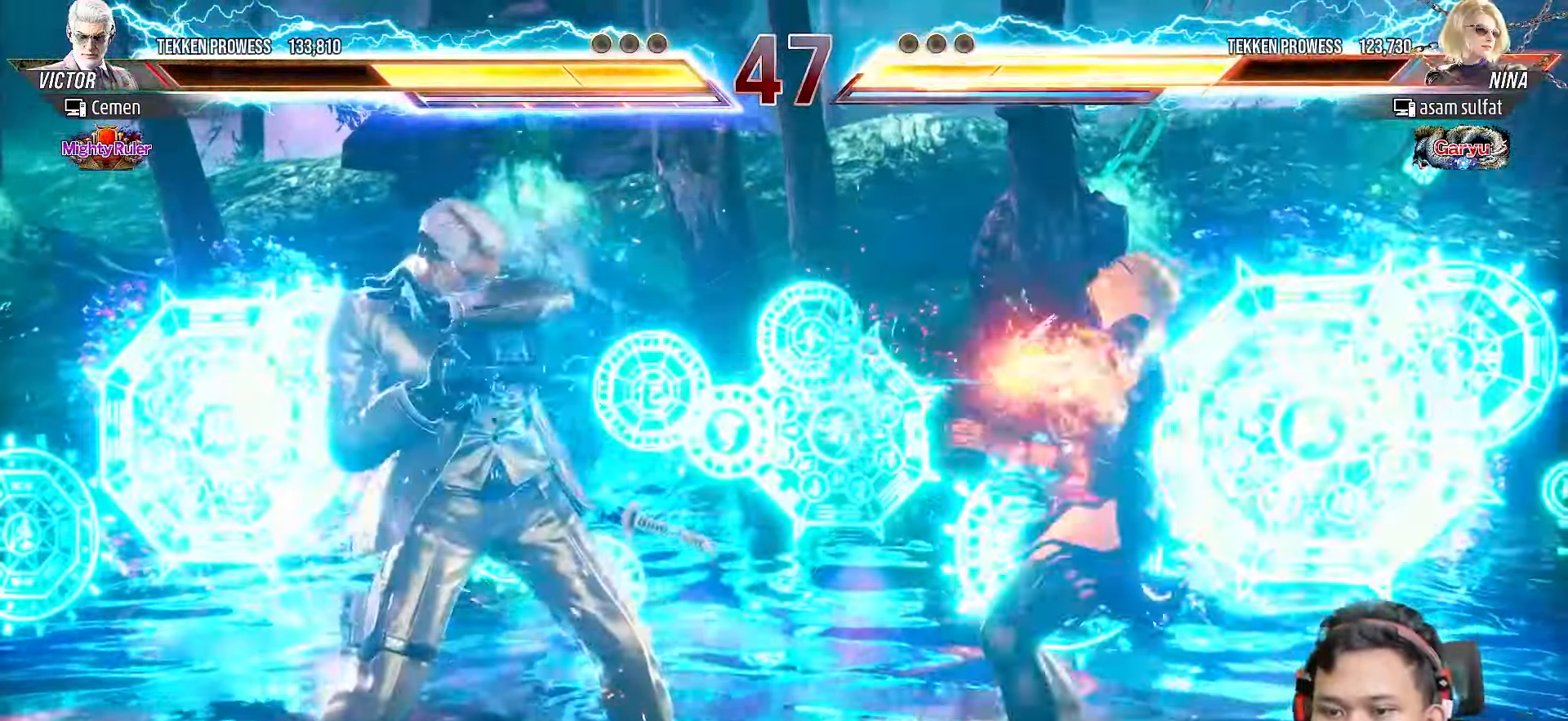
{"buttons": [], "right_stick": "center", "events": [[350, "SQUARE", "down"], [450, "SQUARE", "up"]]}
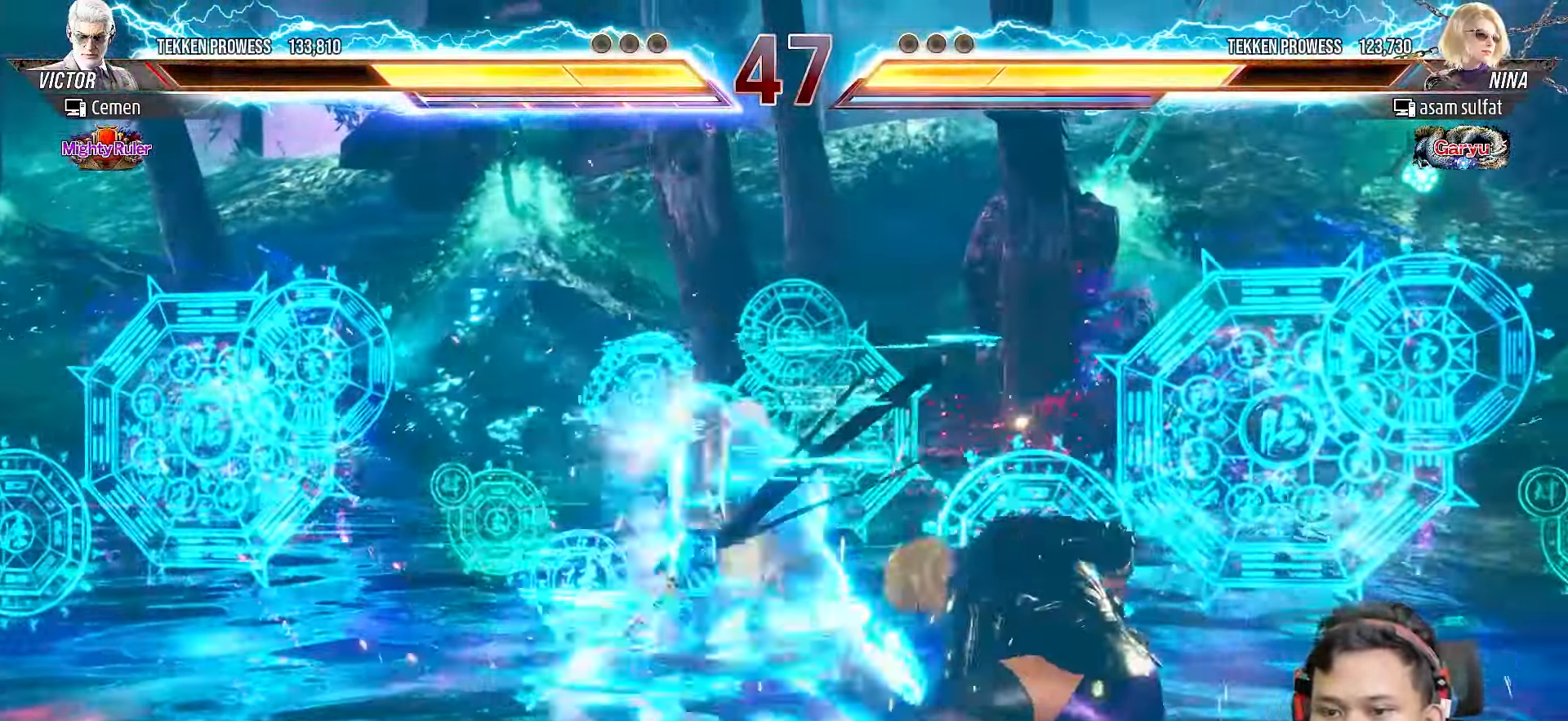
{"buttons": [], "right_stick": "center", "events": [[150, "L2", "down"], [233, "L2", "up"]]}
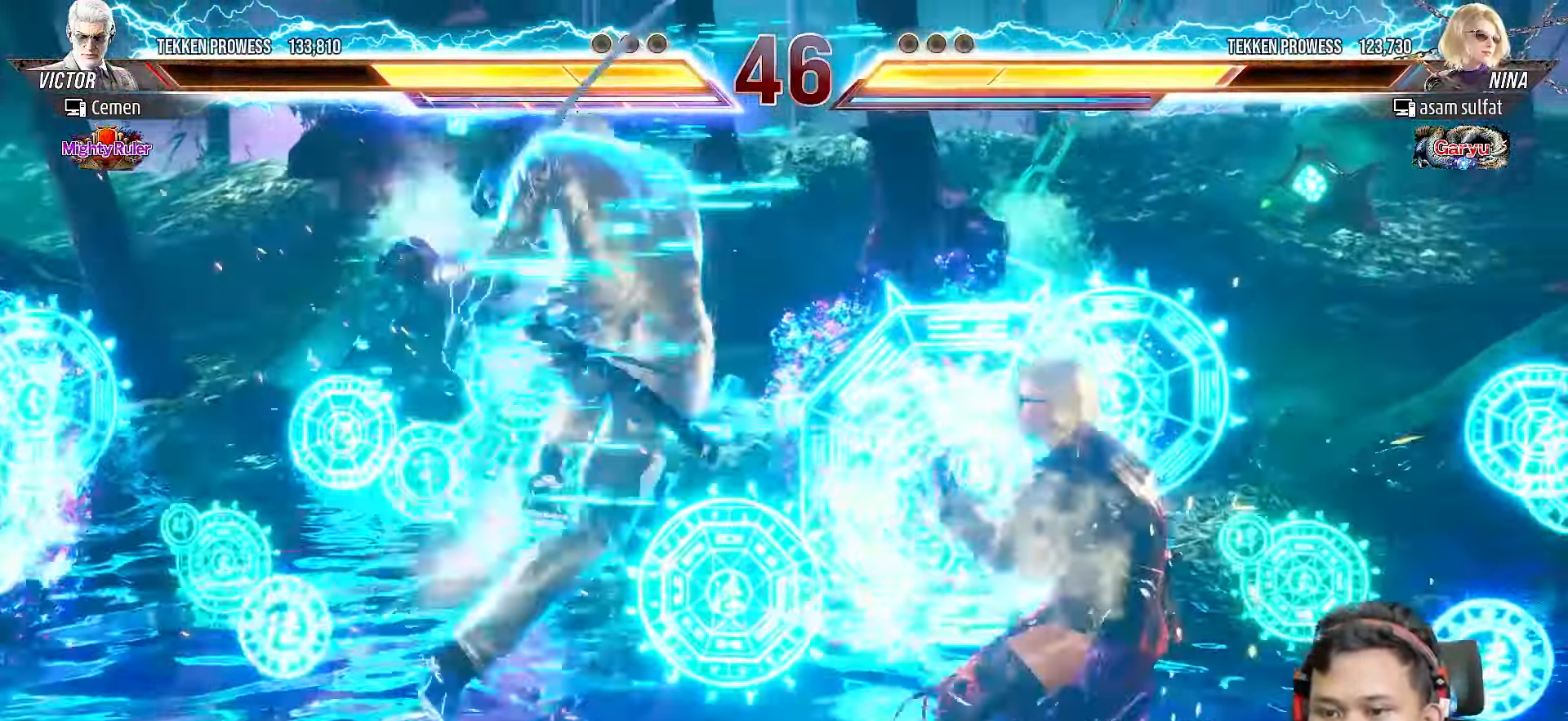
{"buttons": [], "right_stick": "center", "events": []}
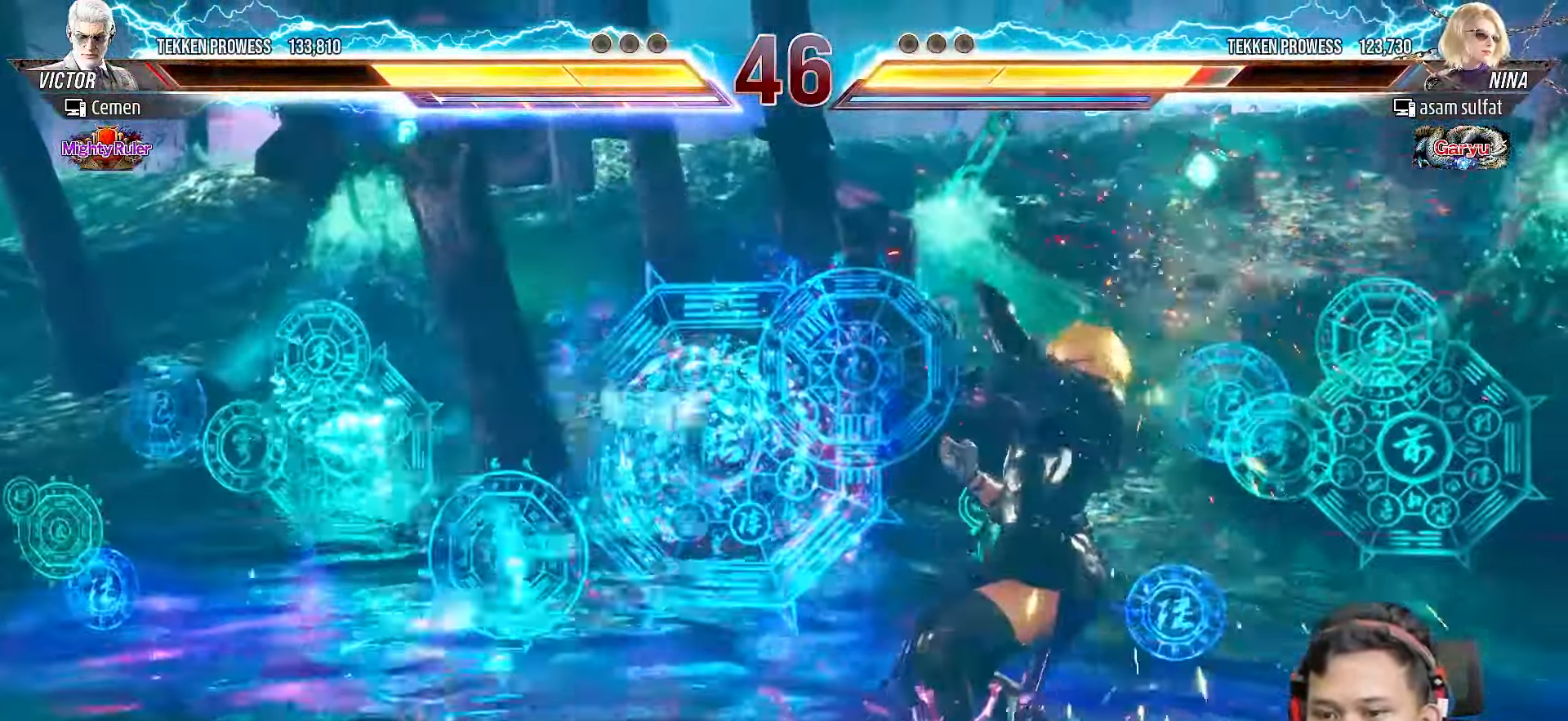
{"buttons": ["TRIANGLE"], "right_stick": "center", "events": [[233, "SQUARE", "down"], [333, "SQUARE", "up"], [450, "TRIANGLE", "down"]]}
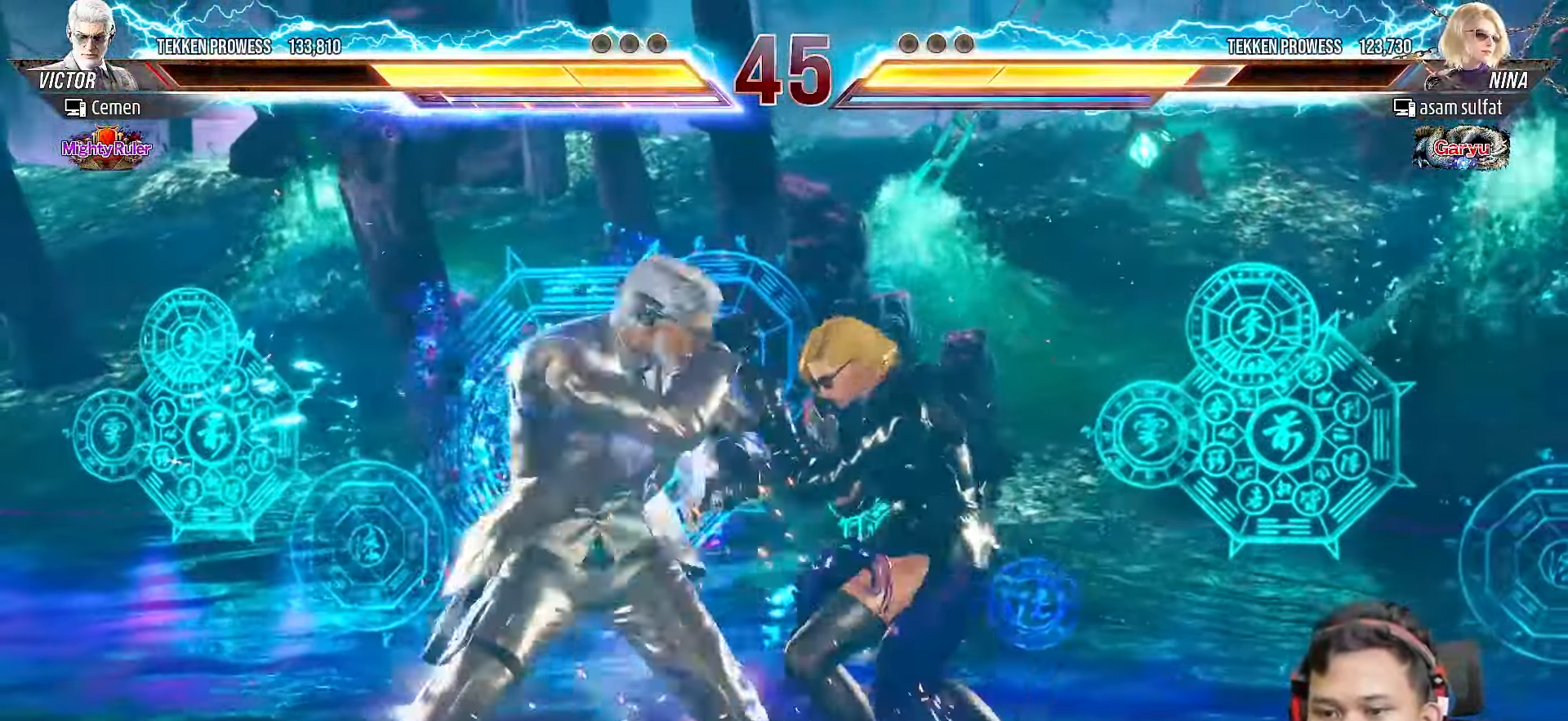
{"buttons": ["DPAD_LEFT"], "right_stick": "center", "events": [[33, "TRIANGLE", "up"], [483, "DPAD_LEFT", "down"]]}
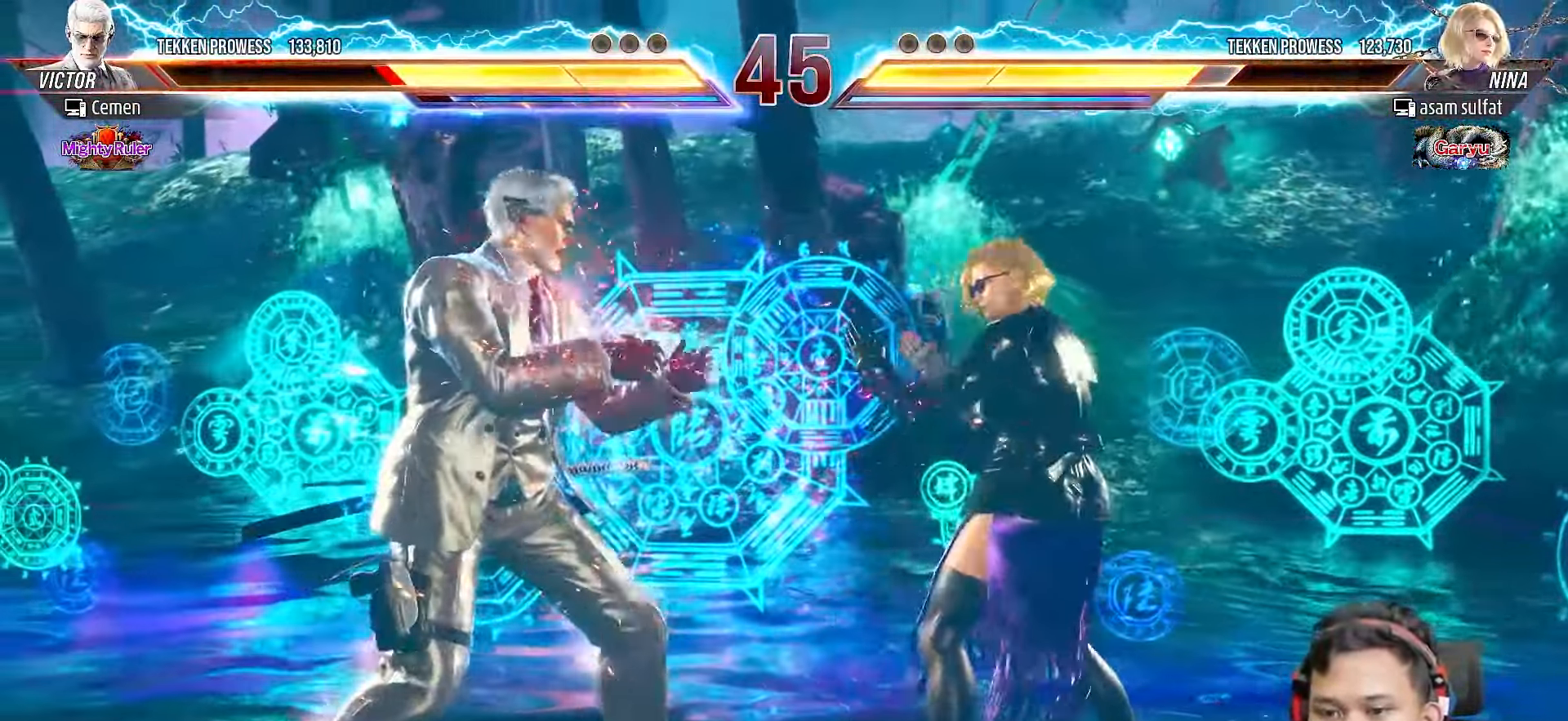
{"buttons": ["DPAD_LEFT"], "right_stick": "center", "events": [[83, "DPAD_LEFT", "up"], [133, "DPAD_LEFT", "down"], [250, "DPAD_LEFT", "up"], [300, "DPAD_LEFT", "down"]]}
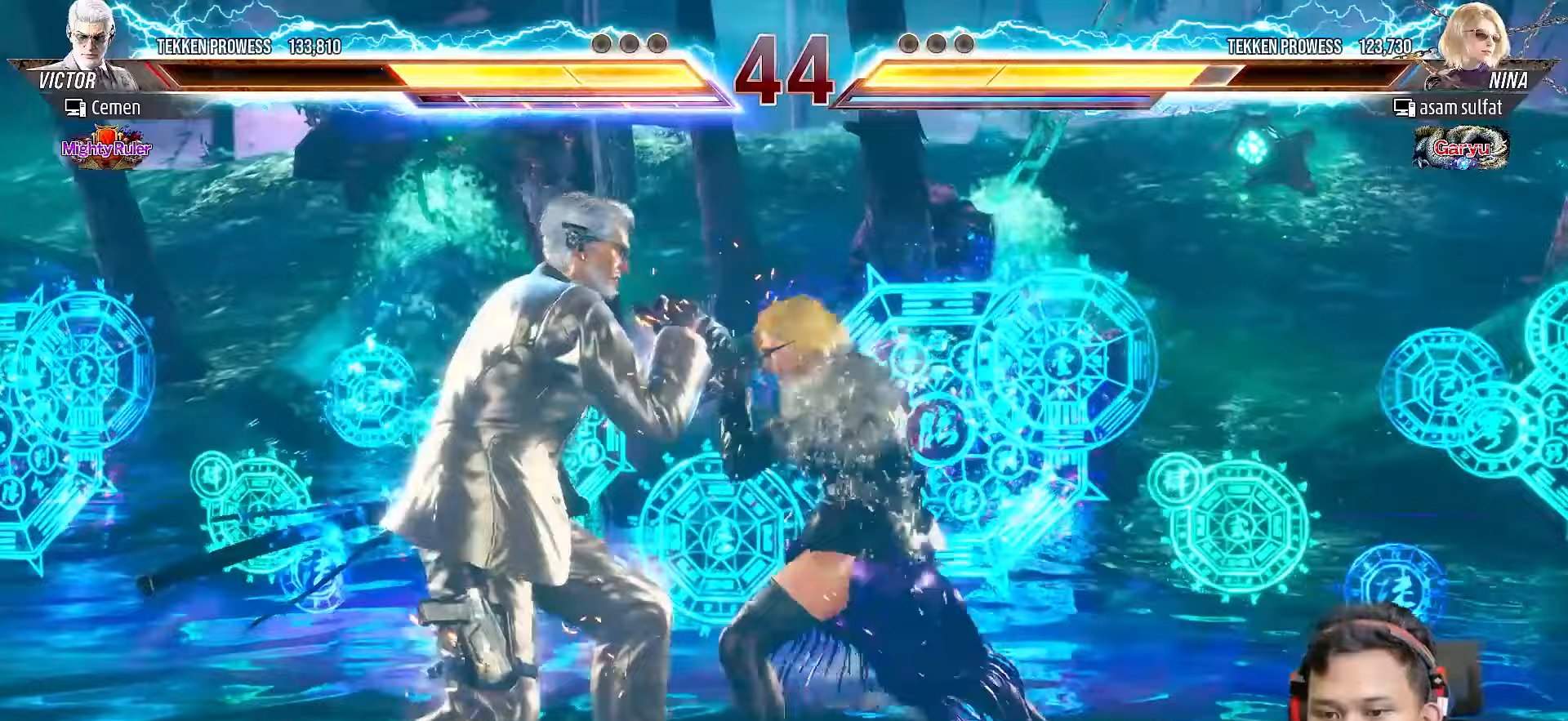
{"buttons": ["DPAD_LEFT"], "right_stick": "center", "events": [[33, "L2", "down"], [150, "L2", "up"], [217, "L2", "down"], [317, "L2", "up"], [383, "L2", "down"], [483, "L2", "up"]]}
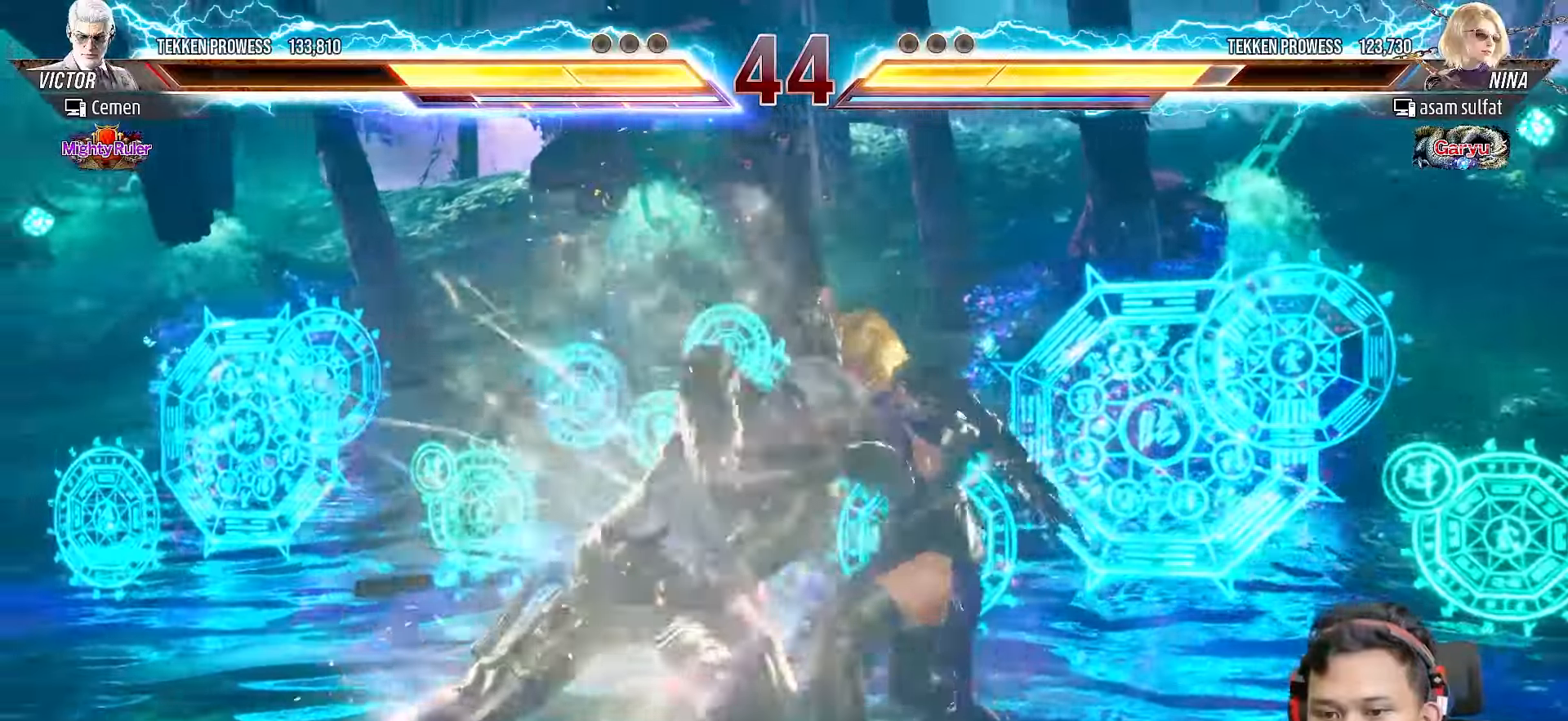
{"buttons": [], "right_stick": "center", "events": [[33, "L2", "down"], [150, "L2", "up"], [233, "DPAD_LEFT", "up"]]}
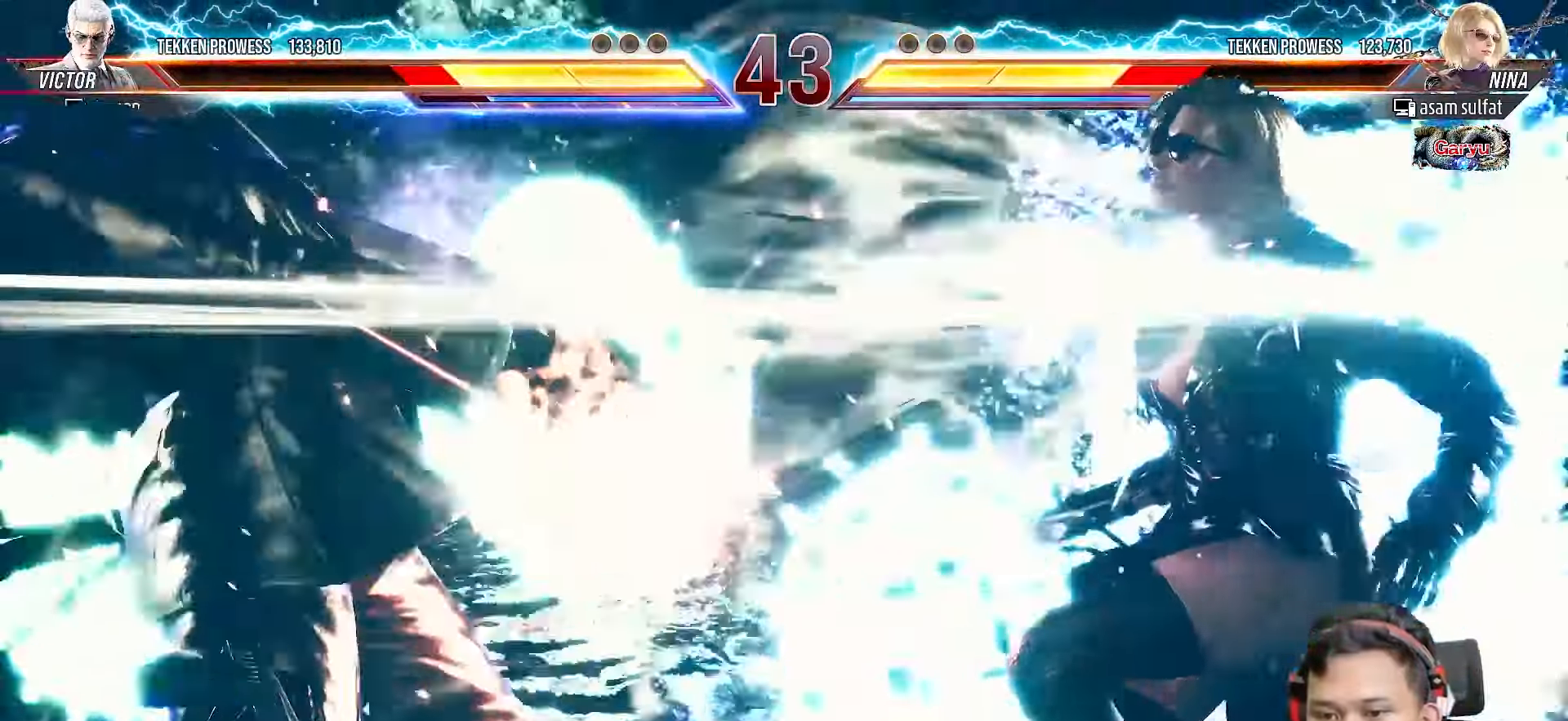
{"buttons": ["L2", "DPAD_UP"], "right_stick": "center", "events": [[267, "DPAD_UP", "down"], [283, "L2", "down"], [400, "L2", "up"], [467, "L2", "down"]]}
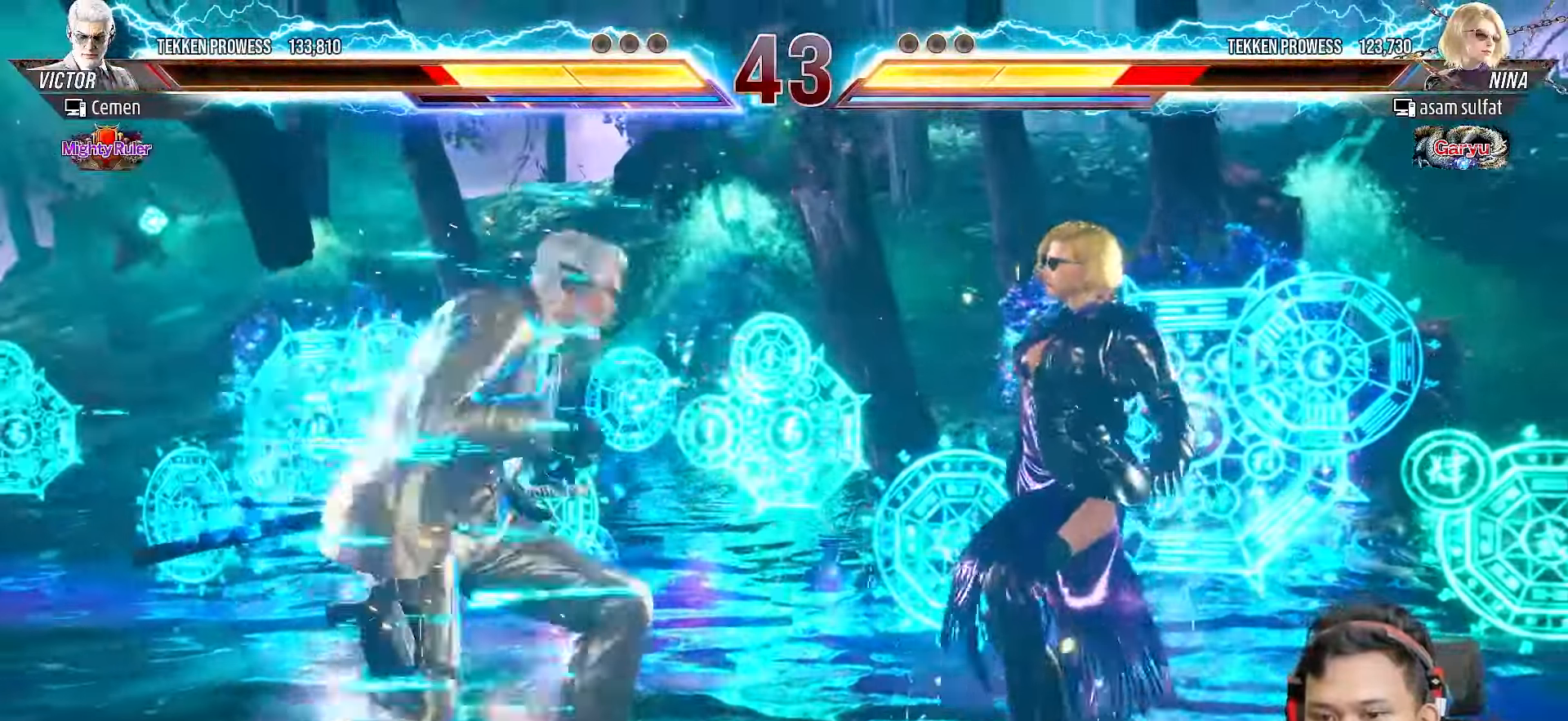
{"buttons": [], "right_stick": "center", "events": [[67, "L2", "up"], [117, "L2", "down"], [217, "L2", "up"], [267, "L2", "down"], [367, "DPAD_UP", "up"], [383, "L2", "up"]]}
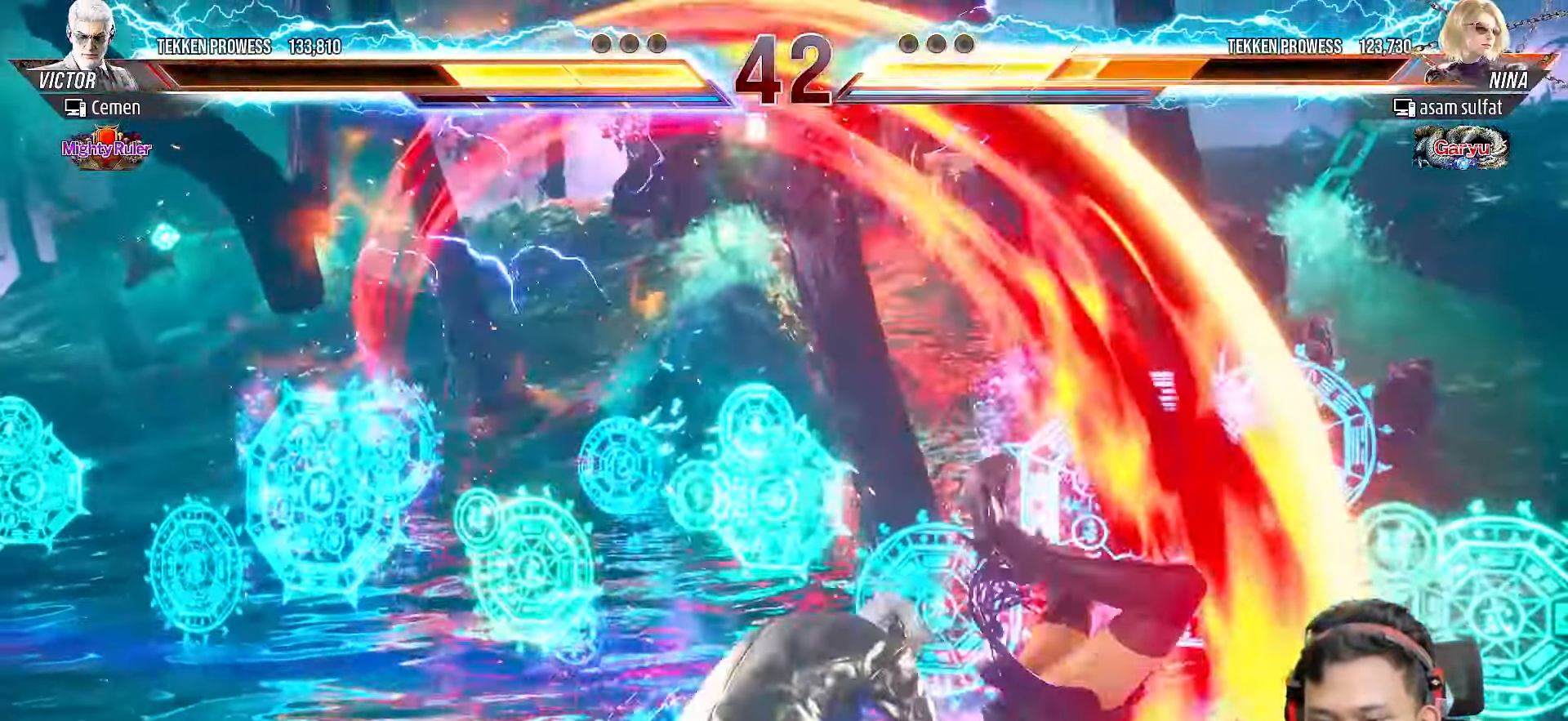
{"buttons": [], "right_stick": "center", "events": []}
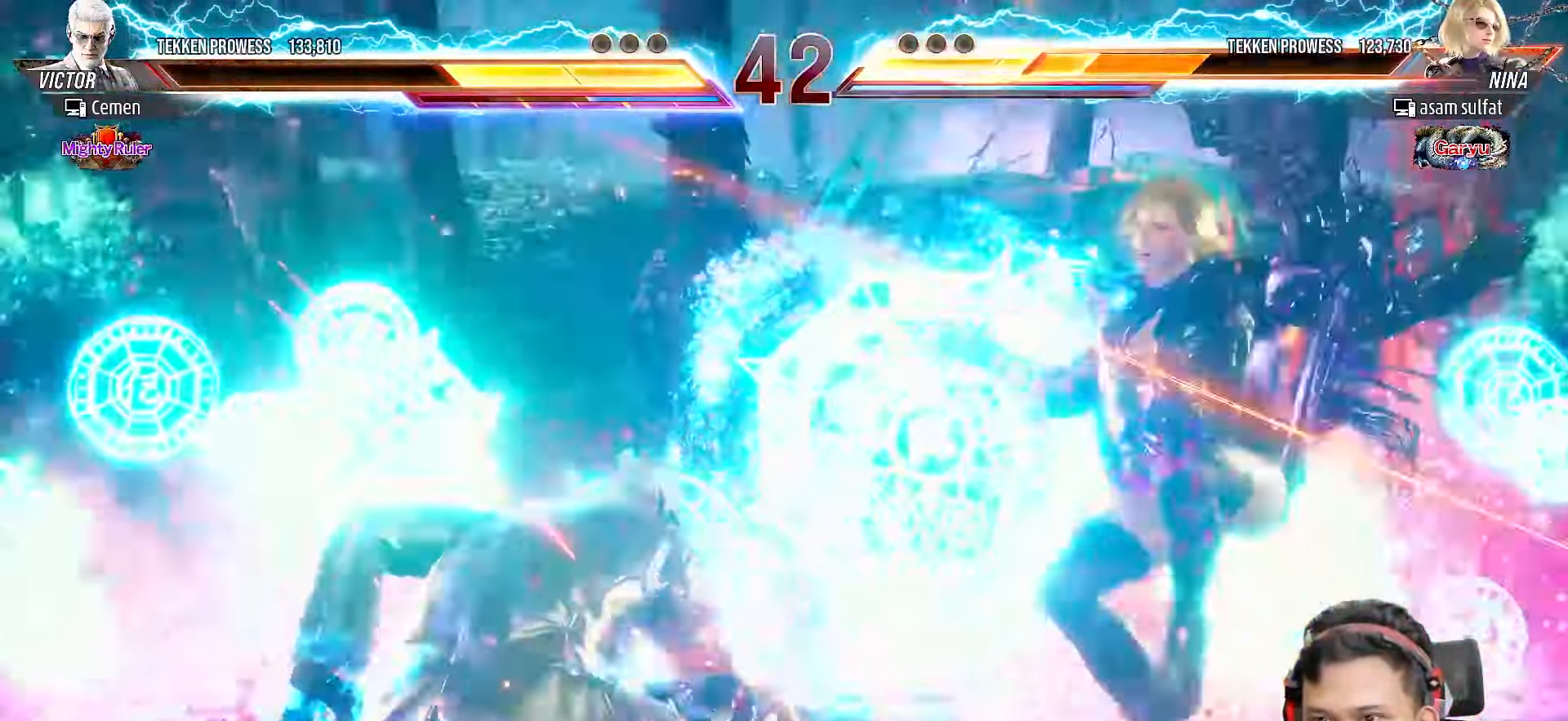
{"buttons": [], "right_stick": "center", "events": []}
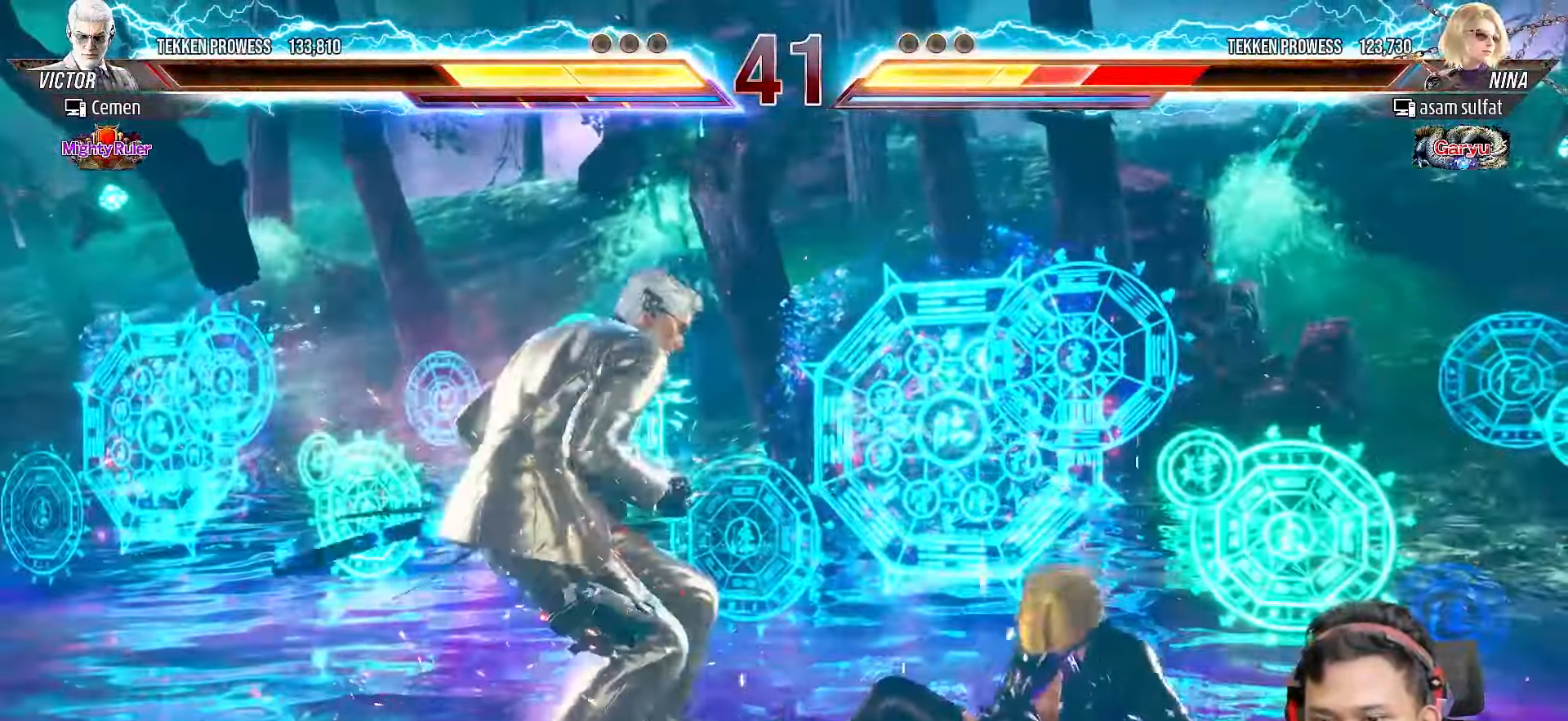
{"buttons": ["CIRCLE", "DPAD_DOWN", "DPAD_LEFT"], "right_stick": "center", "events": [[17, "DPAD_LEFT", "down"], [50, "DPAD_DOWN", "down"], [67, "CIRCLE", "down"], [167, "CIRCLE", "up"], [217, "CIRCLE", "down"], [317, "CIRCLE", "up"], [367, "CIRCLE", "down"], [467, "CIRCLE", "up"], [500, "CIRCLE", "down"]]}
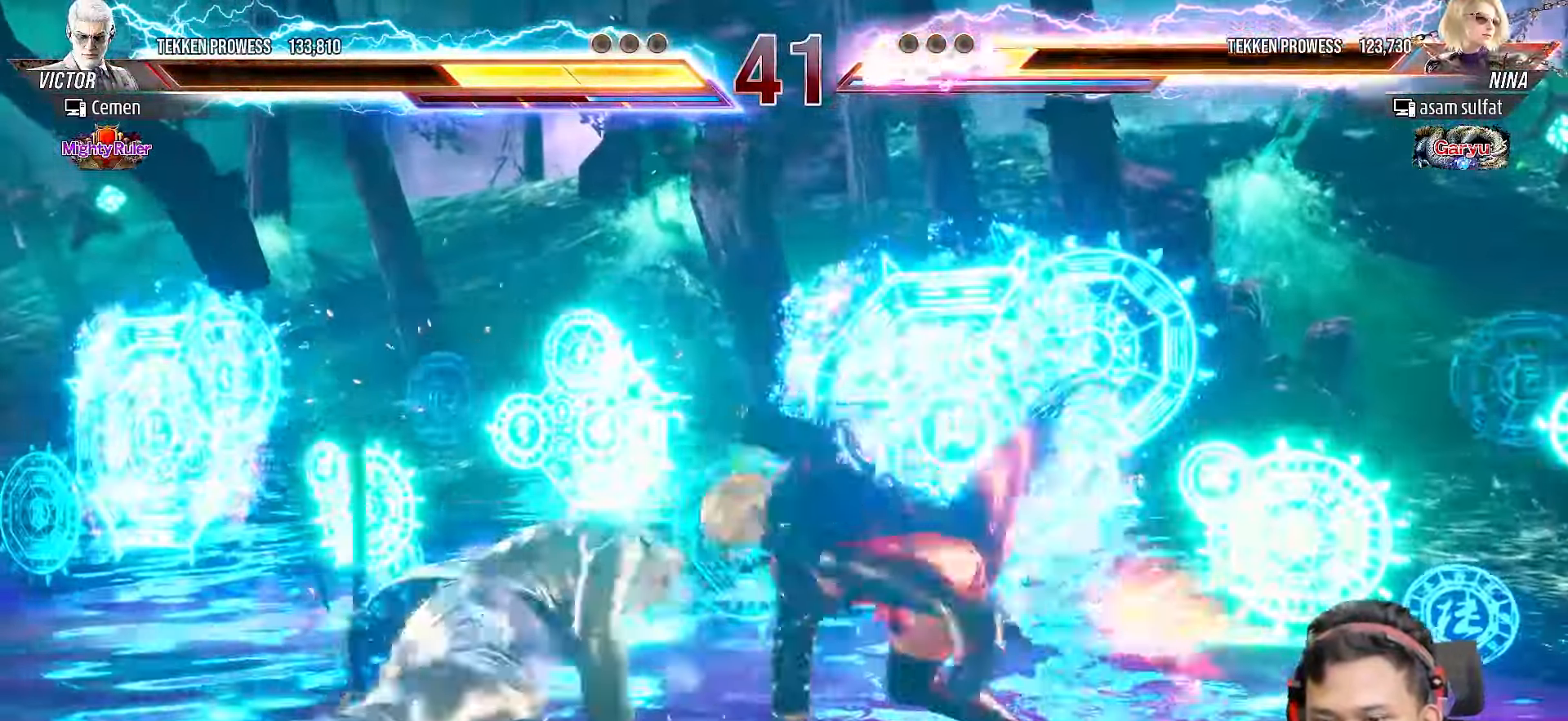
{"buttons": ["SQUARE", "DPAD_UP"], "right_stick": "center", "events": [[83, "DPAD_DOWN", "up"], [117, "CIRCLE", "up"], [133, "DPAD_LEFT", "up"], [317, "DPAD_UP", "down"], [333, "SQUARE", "down"], [417, "SQUARE", "up"], [483, "SQUARE", "down"]]}